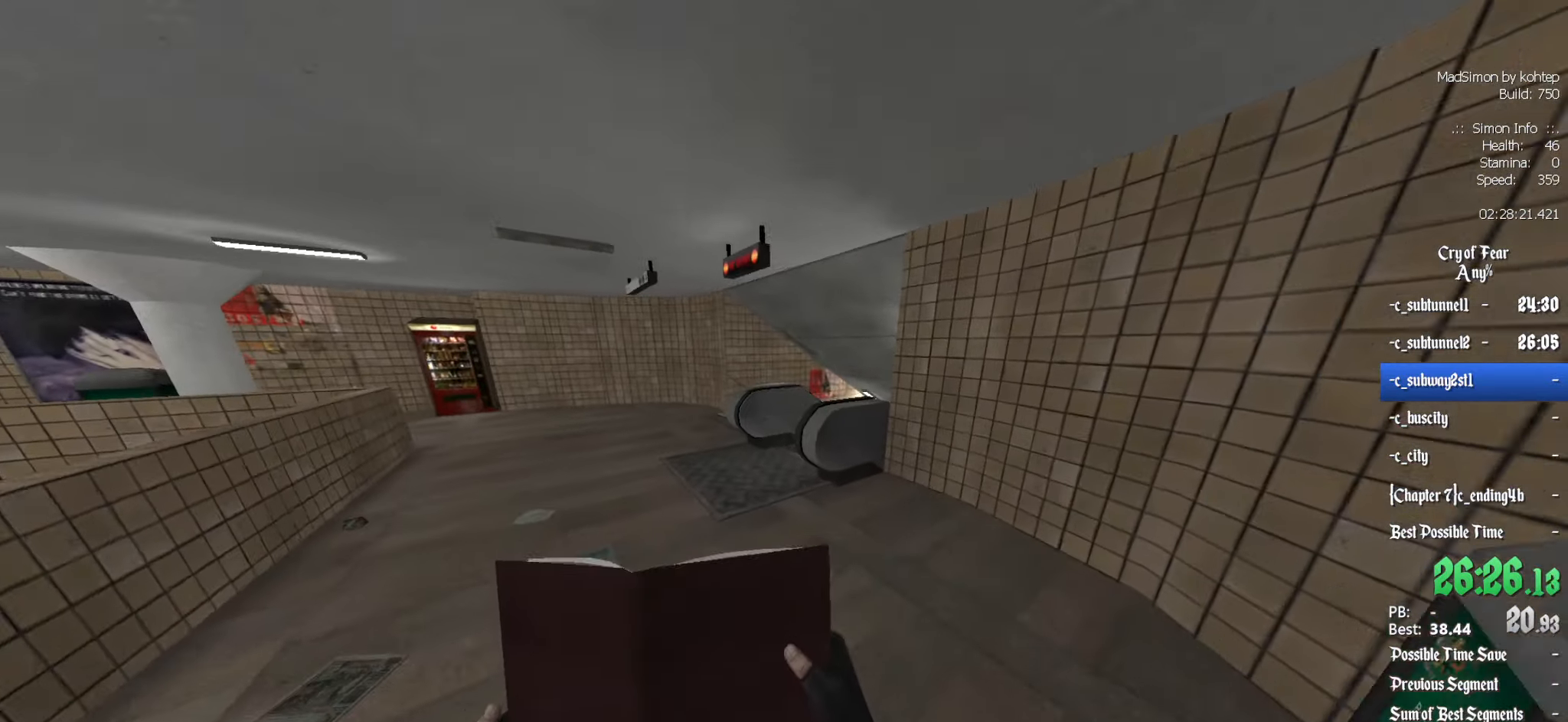
Gameplay with keyboard and mouse; each line is a JSON object with the keys and mouse buttons held at the frame after it. "events" lists presses ("down") and releases ("up") of "1", "2", "3", "4", "5", "a", "alt", "c", "ctrl", "d", "e", "f", "q", "r", "s", "shift", "space", "tab", "v", "w", "x", "z", "mouse_left", "mouse_middle", "mouse_right", "mouse_wheel_up" and "mouse_wheel_down" between this image and that frame as [ms after this image, input, new state], when the widget could be followed in between. "mouse_left", "mouse_middle", "mouse_right", "mouse_wheel_up", "mouse_wheel_down" = the "left", "middle", "right", "wheel_up", "wheel_down" buttons of the "mouse" list. No other keys are recorded. Mouse movement is not recorded.
{"keys": ["z"], "mouse": [], "events": [[66, "ctrl", "up"], [166, "z", "down"], [433, "q", "up"]]}
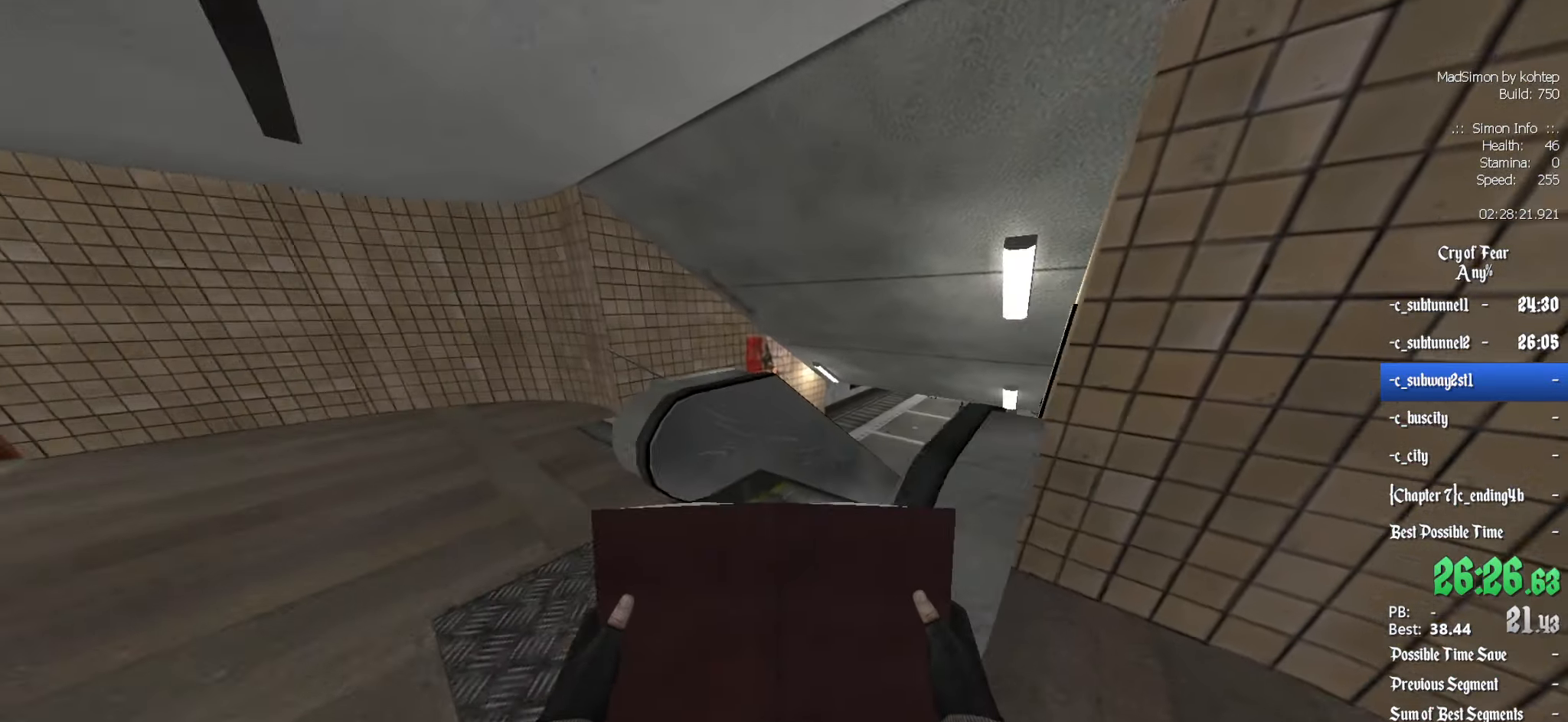
{"keys": ["z"], "mouse": [], "events": [[266, "d", "down"], [366, "d", "up"]]}
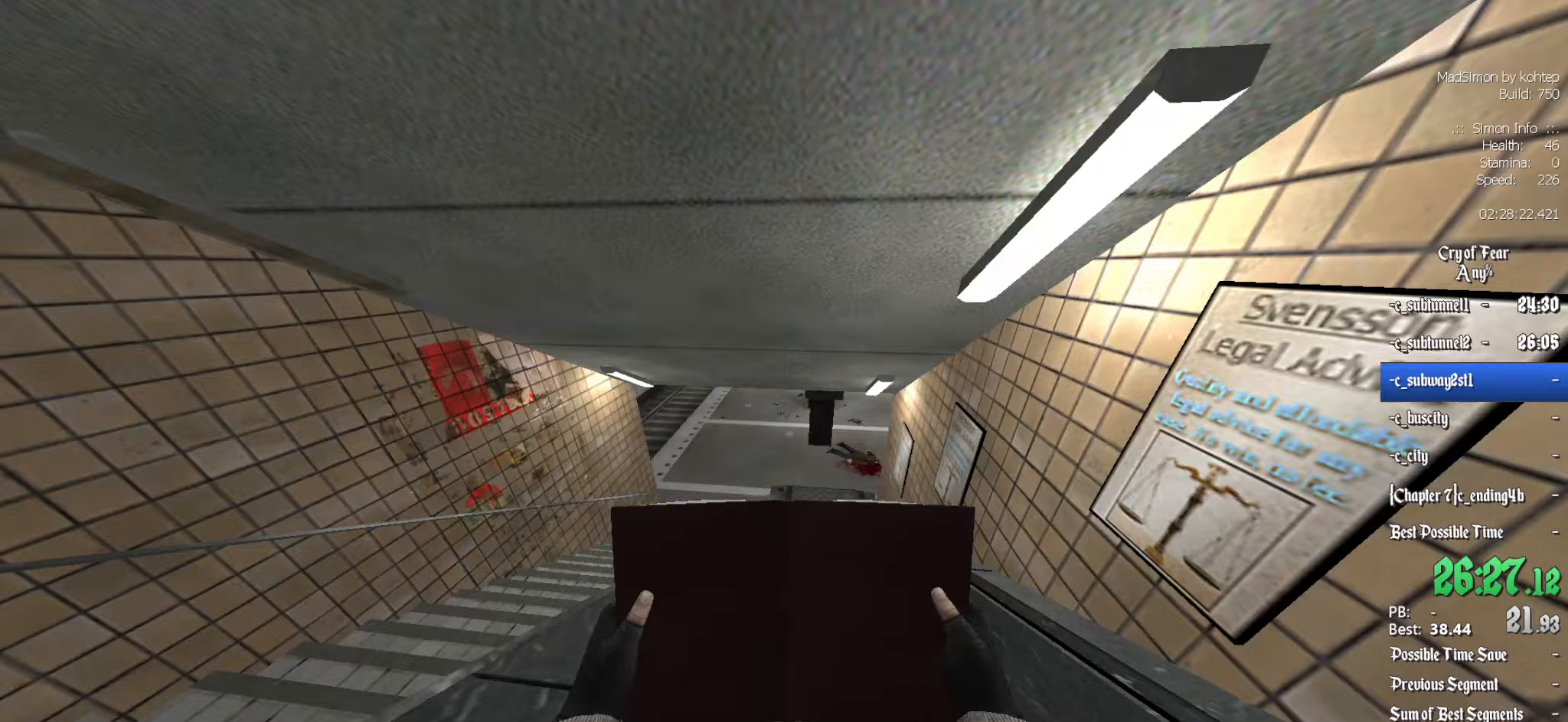
{"keys": ["z"], "mouse": [], "events": []}
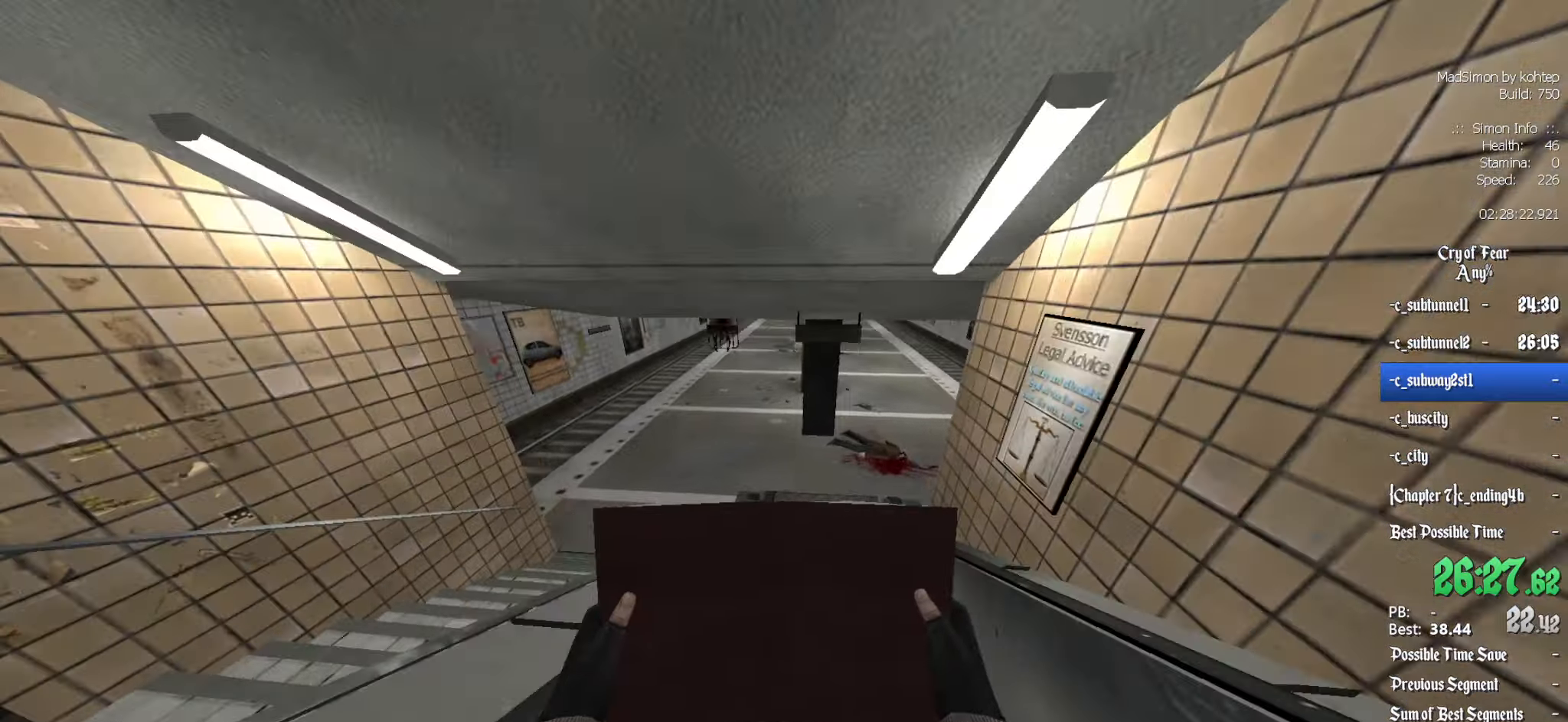
{"keys": ["z"], "mouse": [], "events": []}
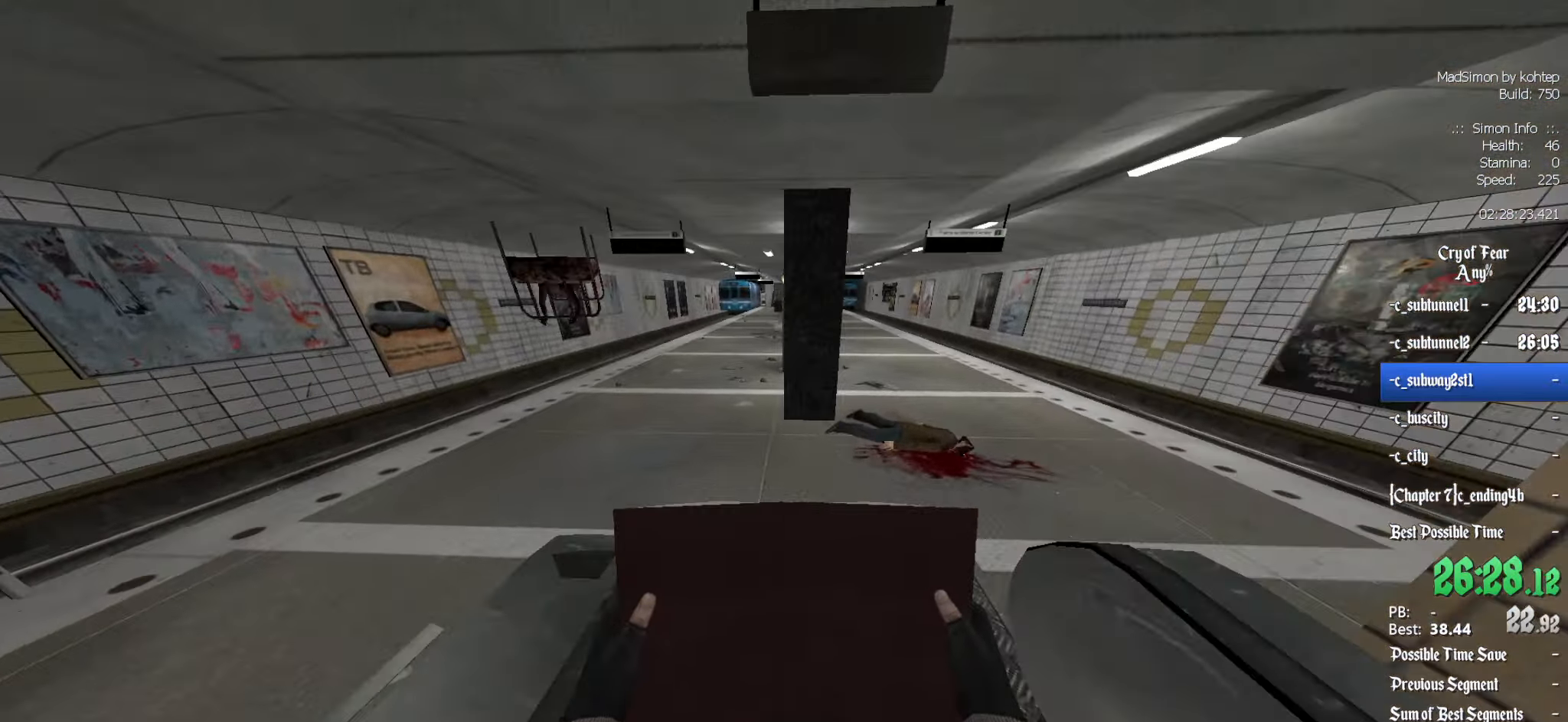
{"keys": ["z"], "mouse": [], "events": [[350, "q", "down"], [450, "q", "up"]]}
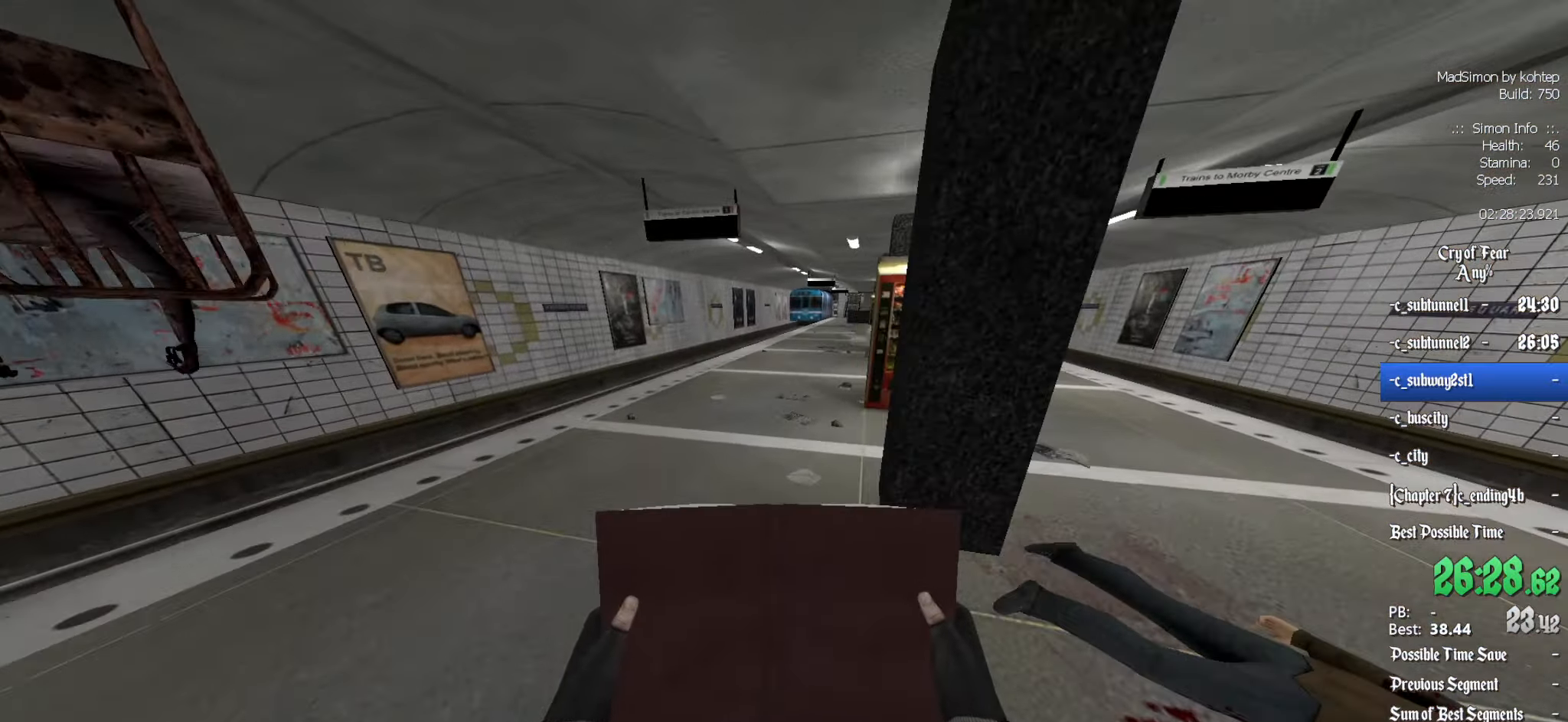
{"keys": ["ctrl"], "mouse": ["wheel_down"], "events": [[283, "alt", "down"], [317, "ctrl", "down"], [317, "mouse_wheel_down", "down"], [417, "alt", "up"], [467, "z", "up"]]}
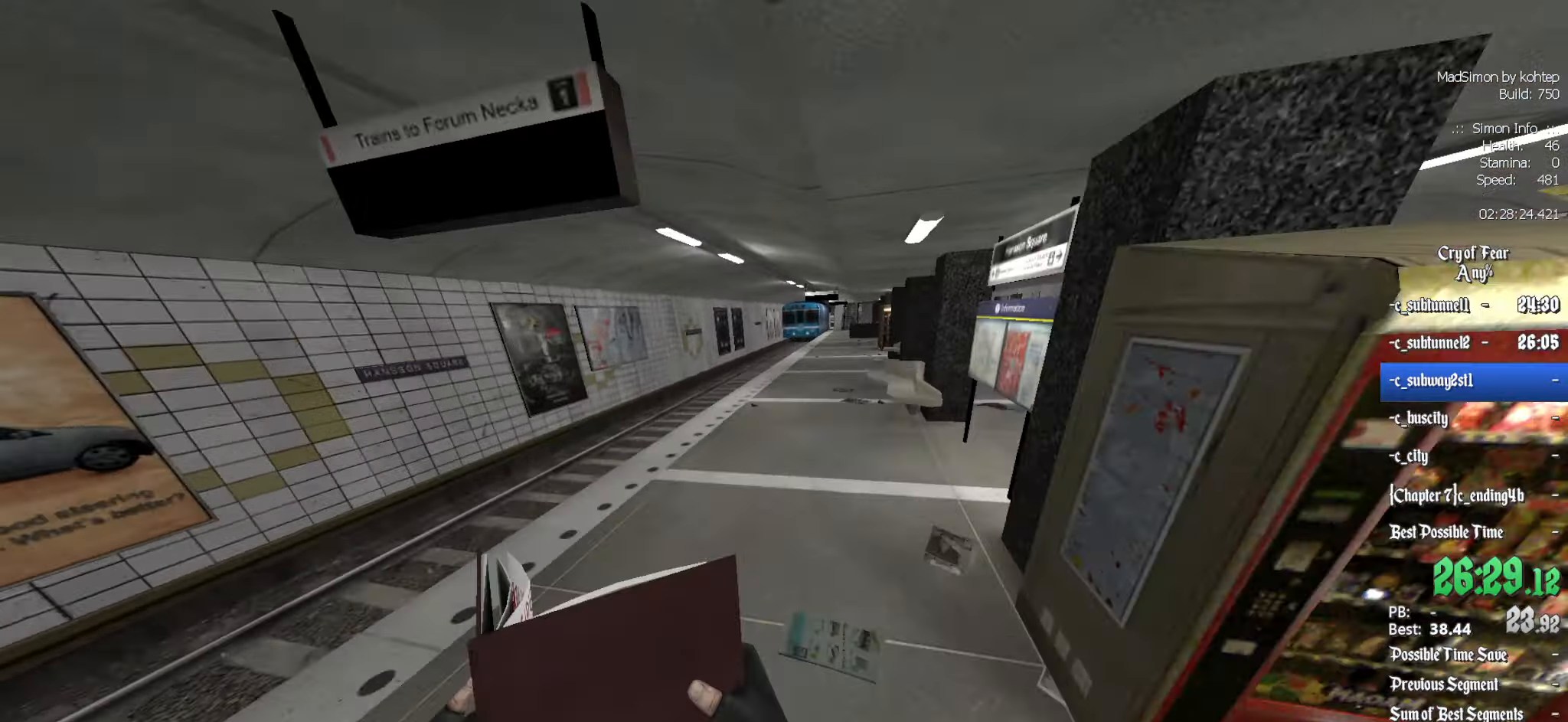
{"keys": ["ctrl"], "mouse": ["wheel_up"], "events": [[17, "d", "down"], [100, "mouse_wheel_down", "up"], [200, "d", "up"], [483, "mouse_wheel_up", "down"]]}
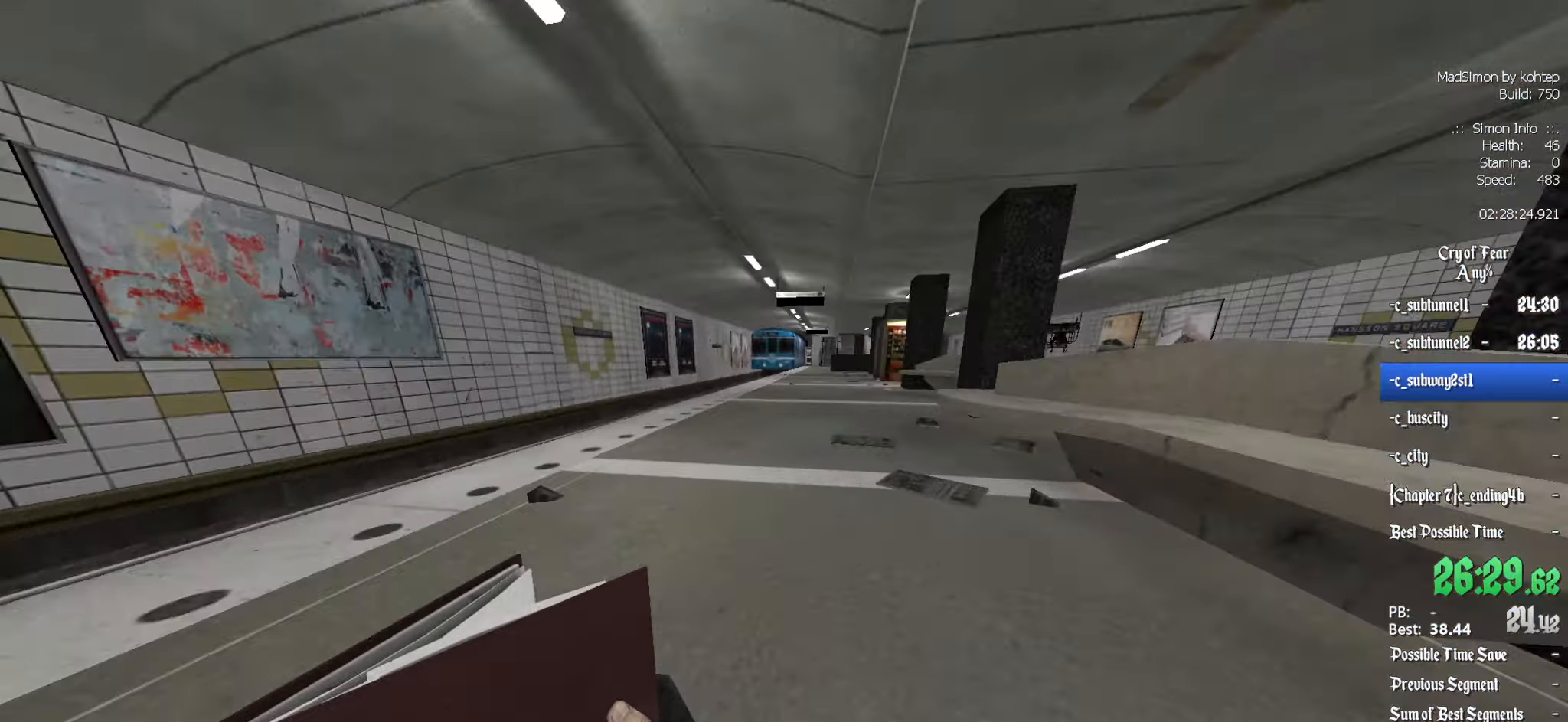
{"keys": ["ctrl"], "mouse": [], "events": [[67, "d", "down"], [167, "d", "up"], [217, "mouse_wheel_up", "up"]]}
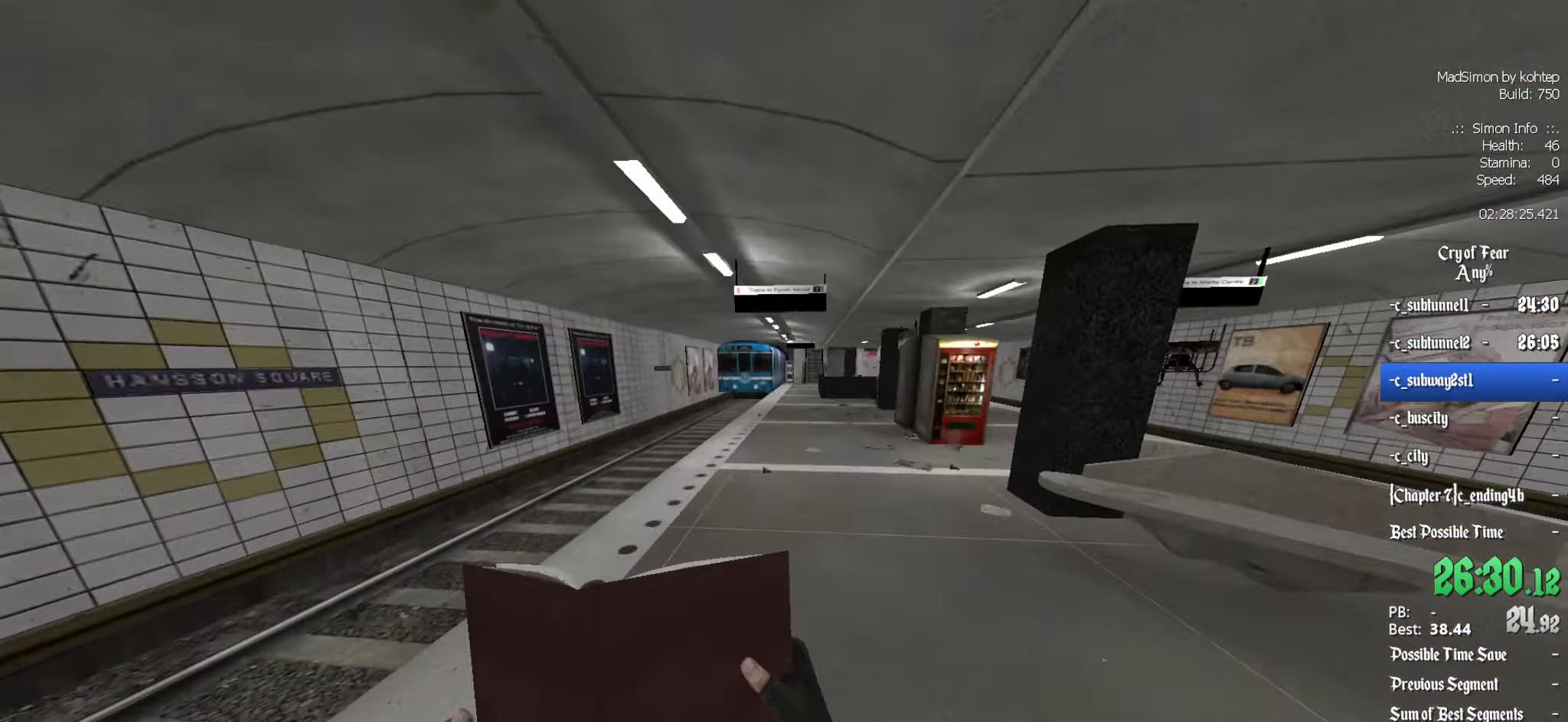
{"keys": ["ctrl"], "mouse": [], "events": [[183, "mouse_wheel_down", "down"], [233, "3", "down"], [317, "3", "up"], [367, "mouse_wheel_down", "up"]]}
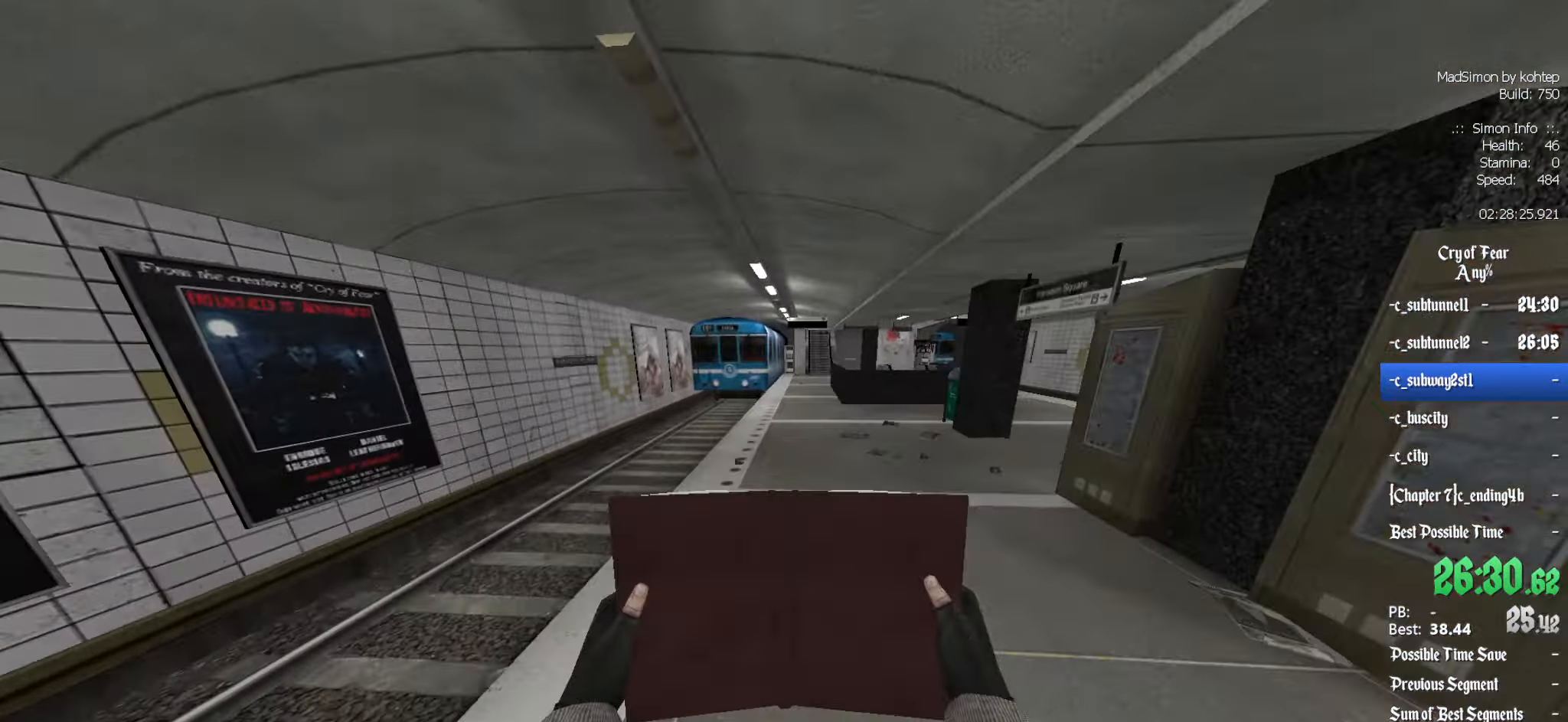
{"keys": ["3", "ctrl"], "mouse": ["wheel_up"], "events": [[100, "d", "down"], [250, "d", "up"], [333, "mouse_wheel_up", "down"], [433, "3", "down"]]}
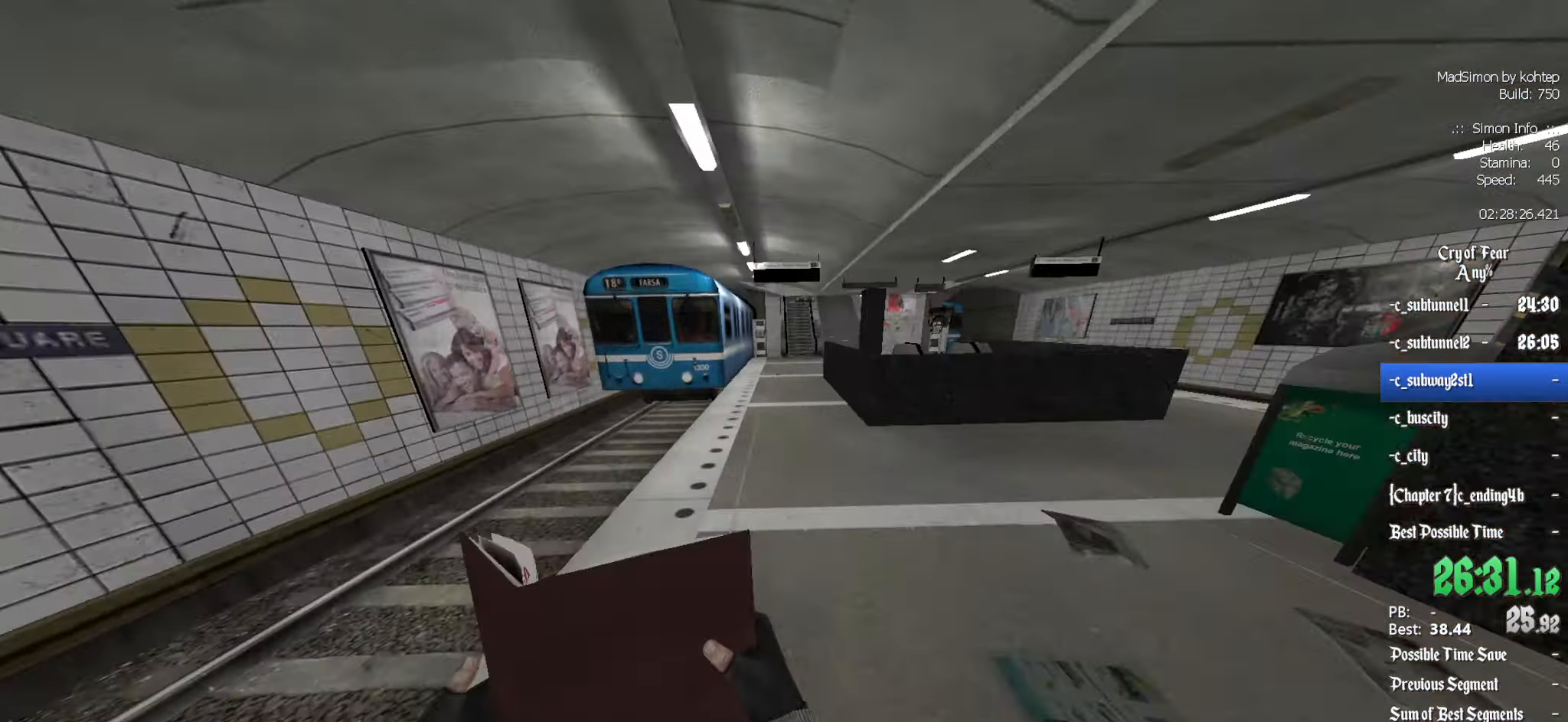
{"keys": ["ctrl"], "mouse": ["wheel_down"], "events": [[17, "3", "up"], [67, "mouse_wheel_up", "up"], [250, "d", "down"], [400, "d", "up"], [500, "mouse_wheel_down", "down"]]}
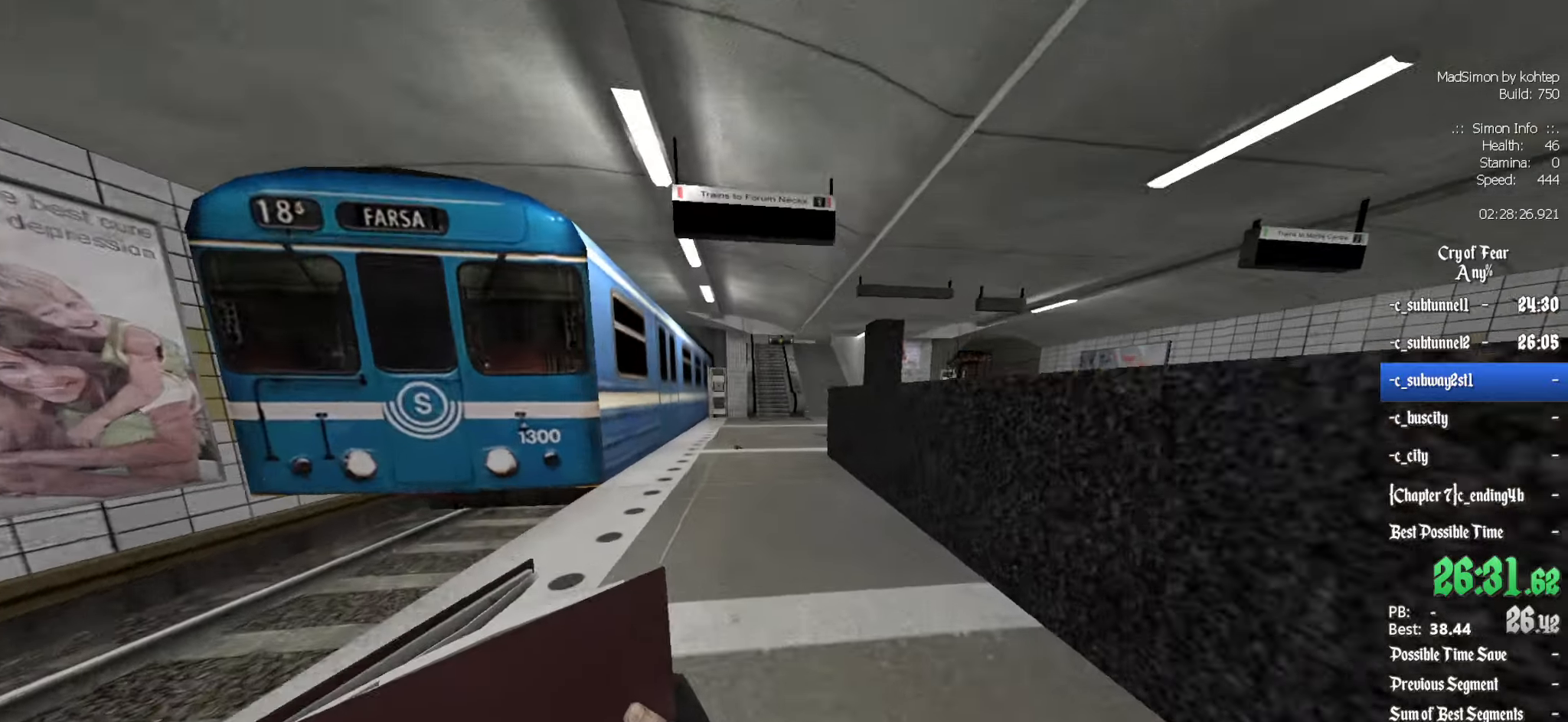
{"keys": ["ctrl"], "mouse": [], "events": [[84, "3", "down"], [184, "3", "up"], [284, "mouse_wheel_down", "up"], [317, "3", "down"], [450, "3", "up"], [450, "mouse_wheel_up", "down"], [500, "mouse_wheel_up", "up"]]}
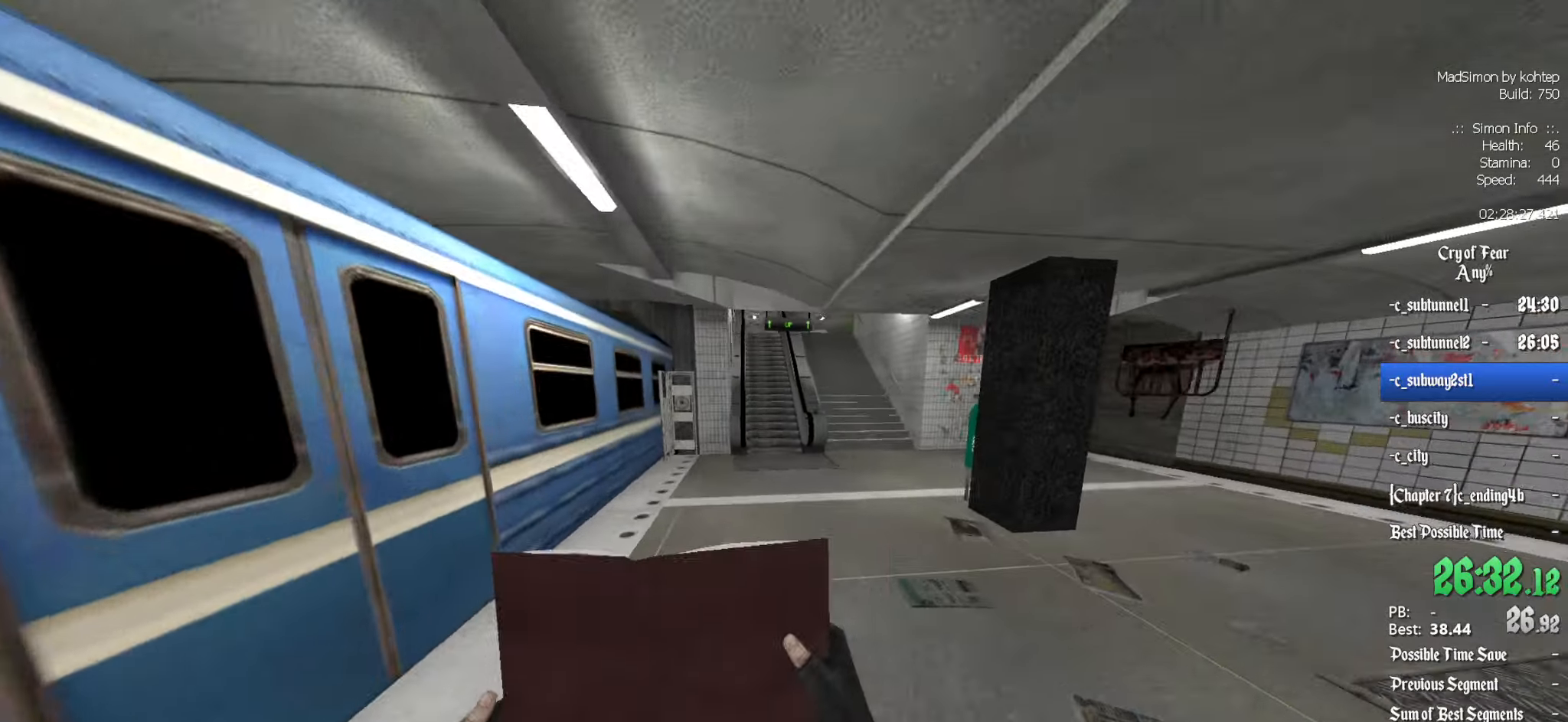
{"keys": ["ctrl"], "mouse": [], "events": [[50, "3", "down"], [50, "mouse_wheel_up", "down"], [150, "3", "up"], [234, "3", "down"], [284, "mouse_wheel_up", "up"], [334, "3", "up"], [417, "3", "down"], [467, "3", "up"]]}
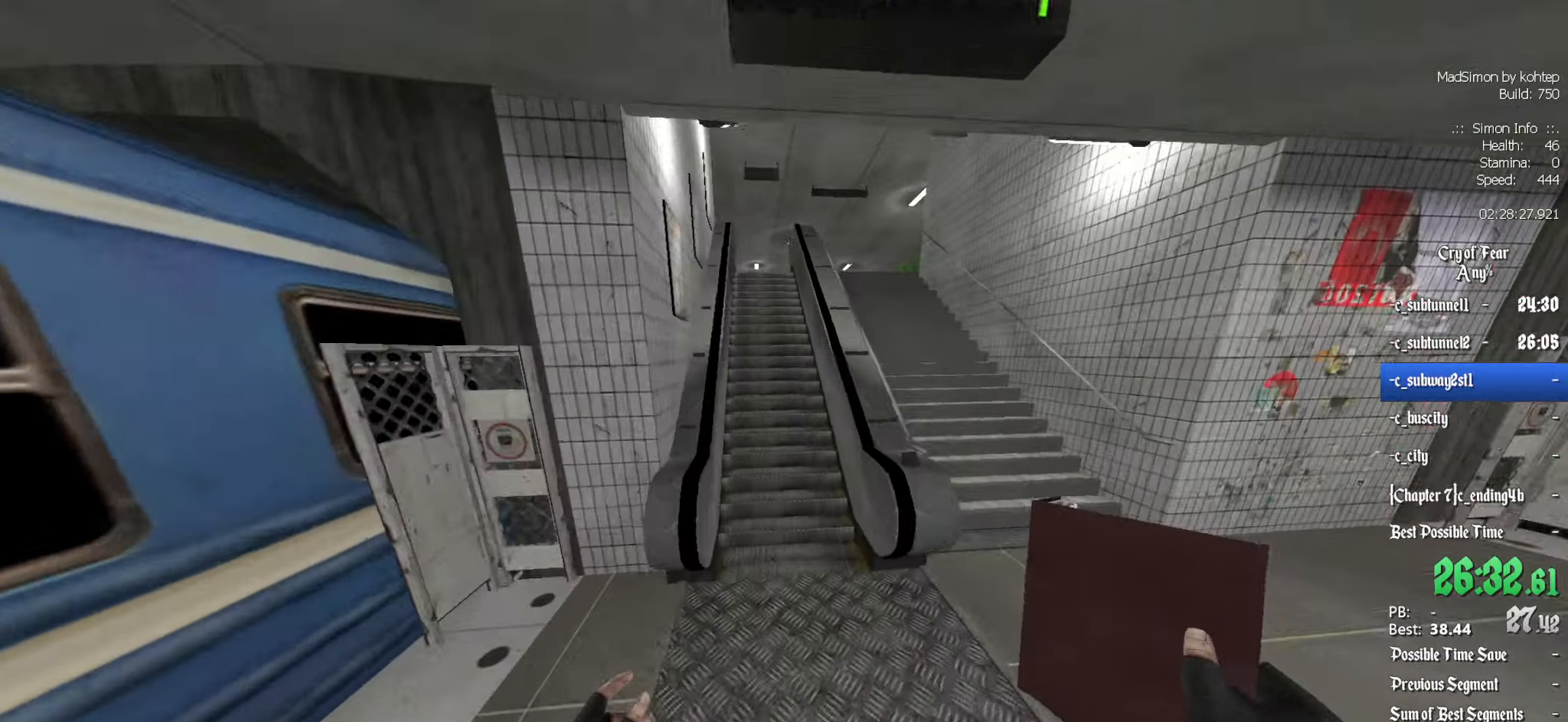
{"keys": ["z"], "mouse": [], "events": [[167, "z", "down"], [200, "ctrl", "up"]]}
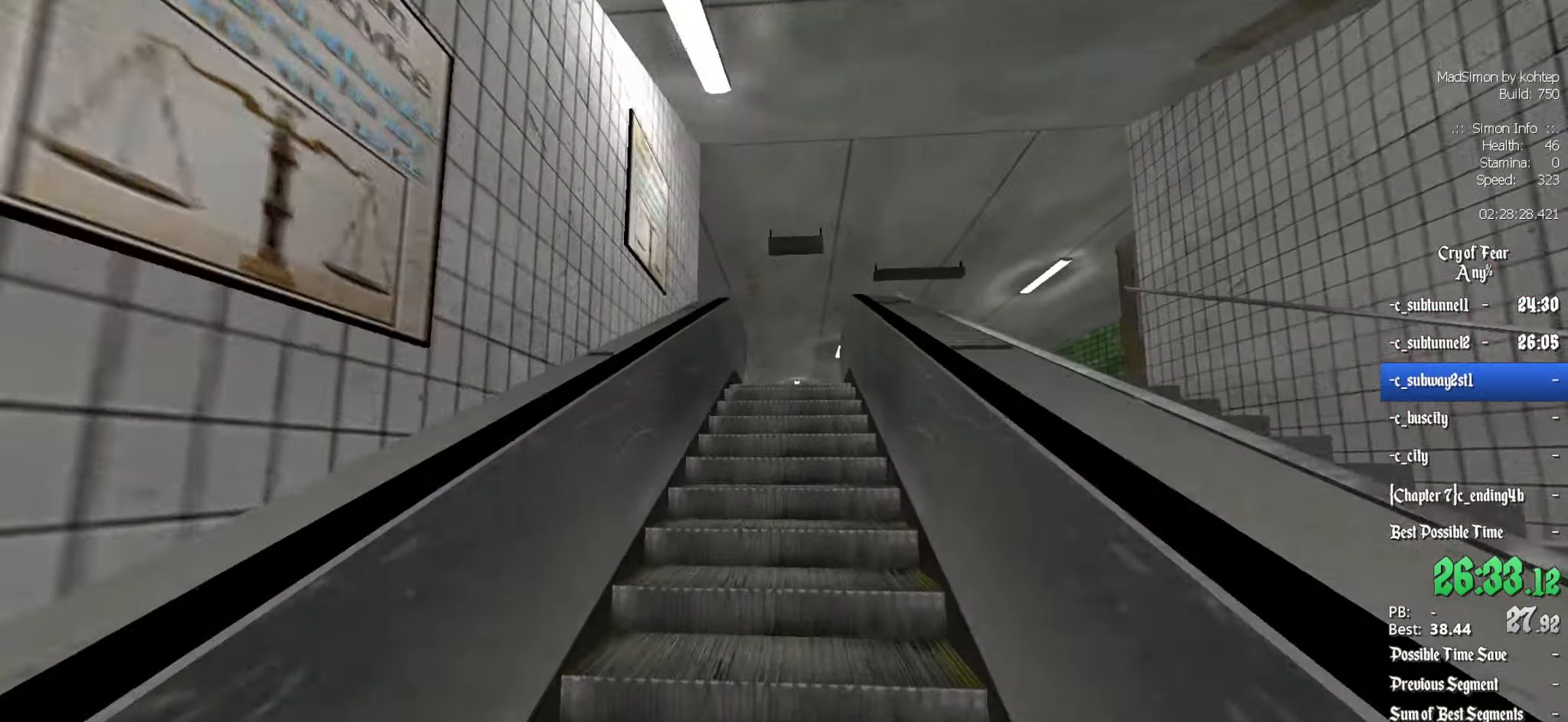
{"keys": ["z"], "mouse": ["left"], "events": [[367, "mouse_left", "down"], [367, "q", "down"], [400, "mouse_left", "up"], [450, "q", "up"], [500, "mouse_left", "down"]]}
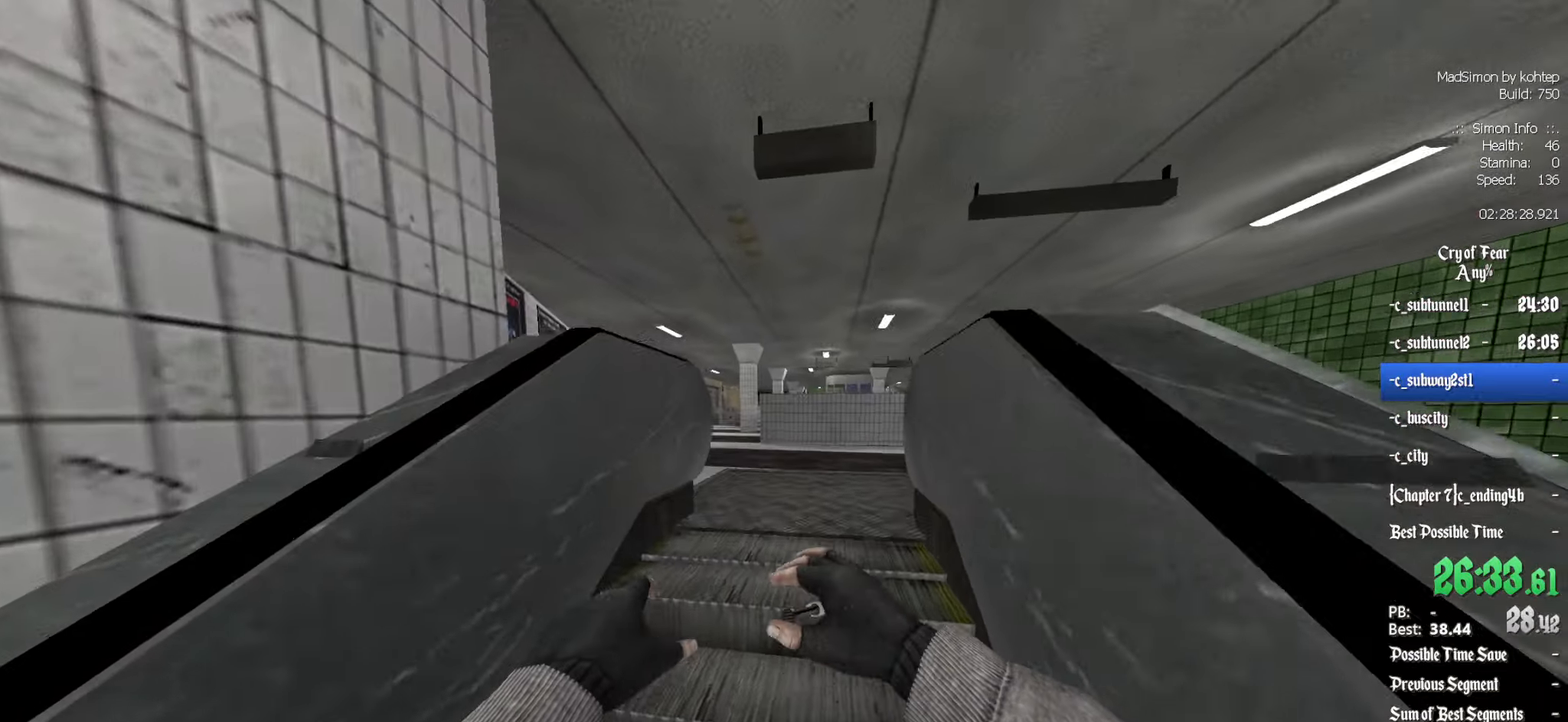
{"keys": ["z"], "mouse": ["left"], "events": [[150, "mouse_left", "up"], [184, "mouse_left", "down"], [334, "mouse_left", "up"], [367, "mouse_left", "down"]]}
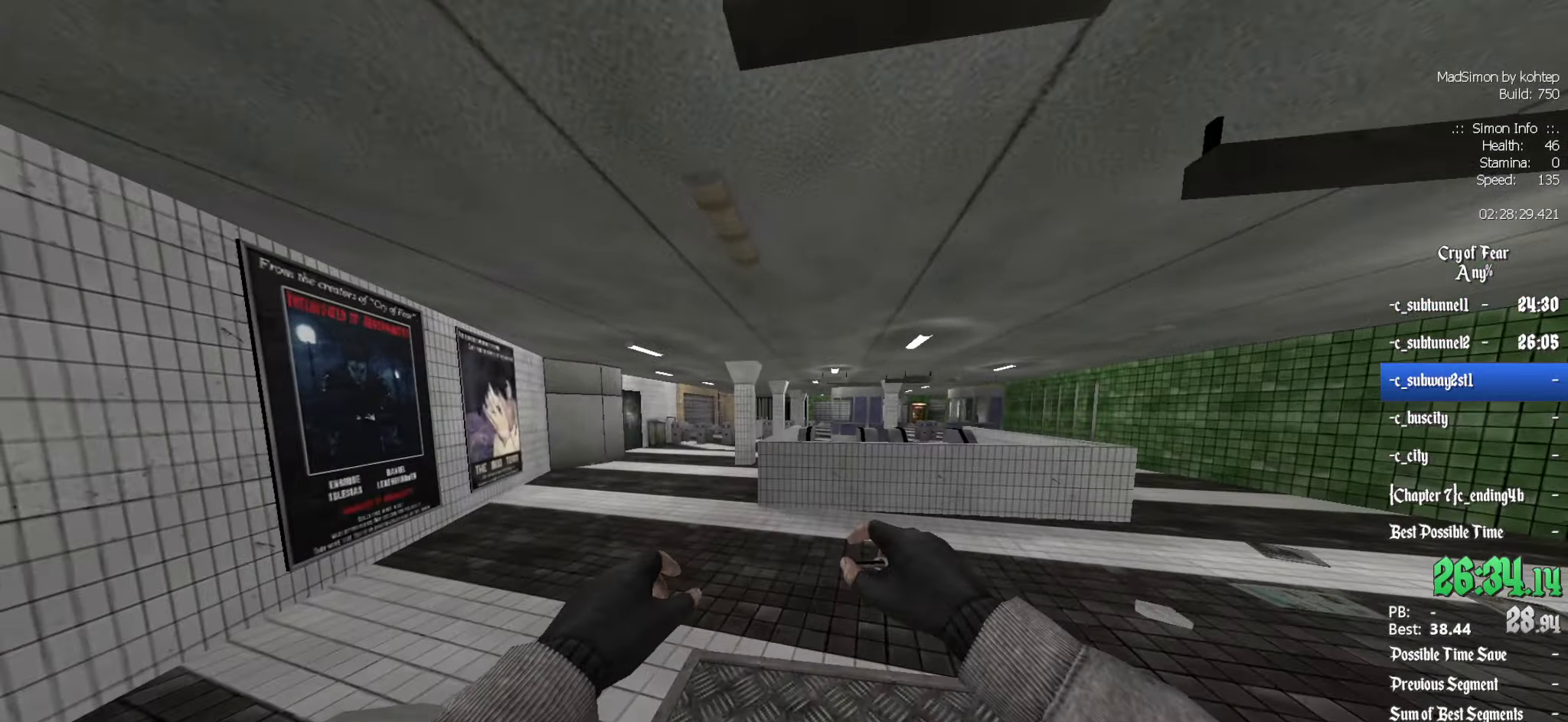
{"keys": ["z"], "mouse": ["left"], "events": [[17, "mouse_left", "up"], [67, "mouse_left", "down"], [200, "mouse_left", "up"], [300, "mouse_left", "down"], [434, "mouse_left", "up"], [484, "mouse_left", "down"]]}
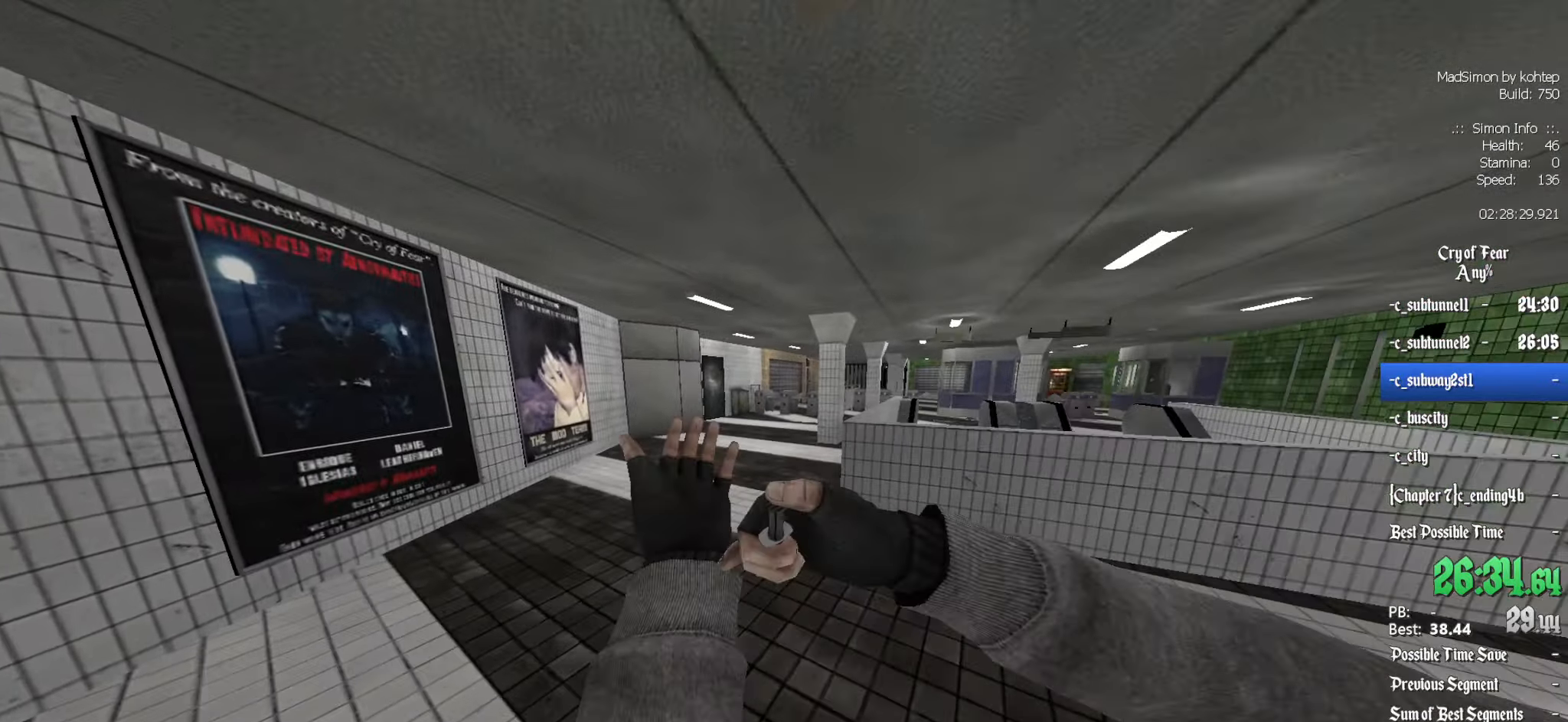
{"keys": ["z"], "mouse": [], "events": [[117, "mouse_left", "up"]]}
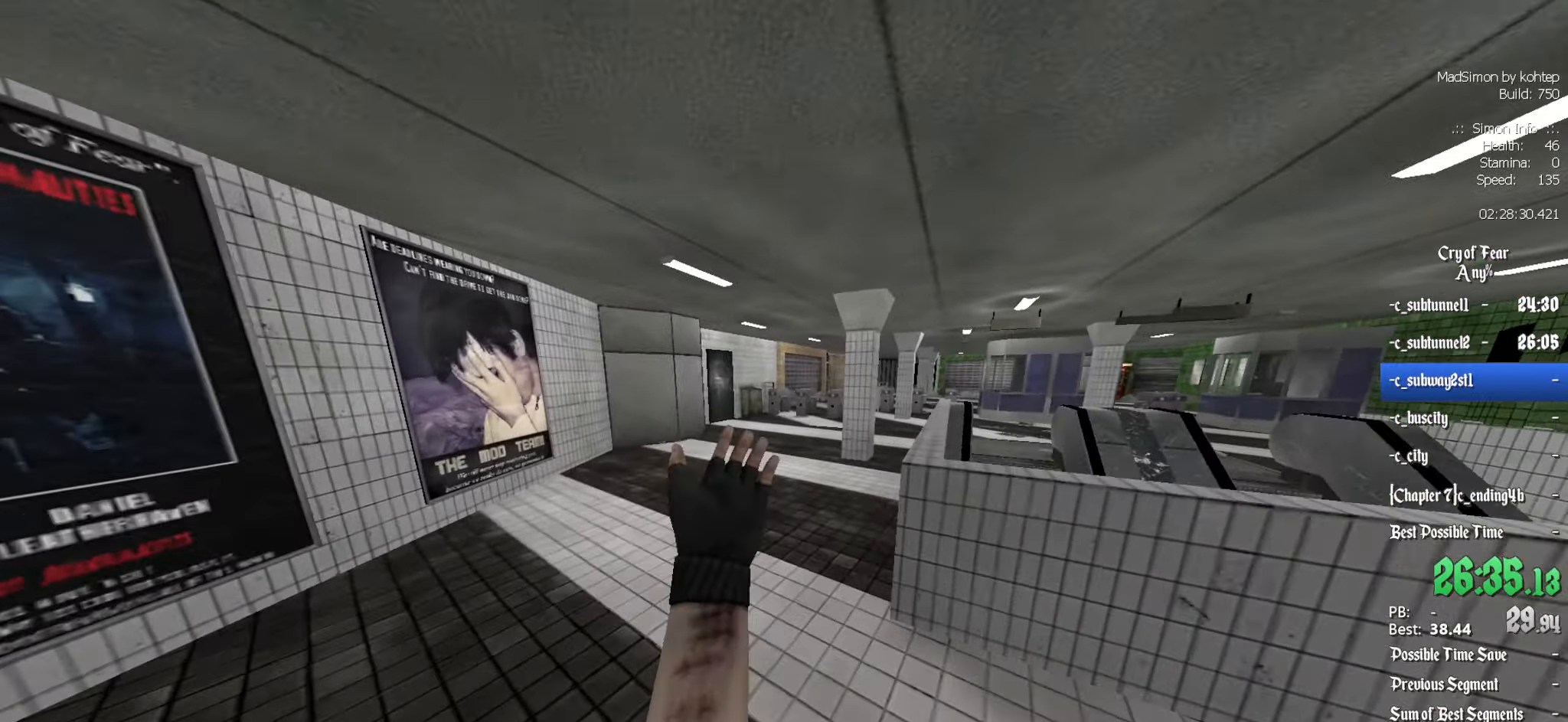
{"keys": ["z"], "mouse": [], "events": []}
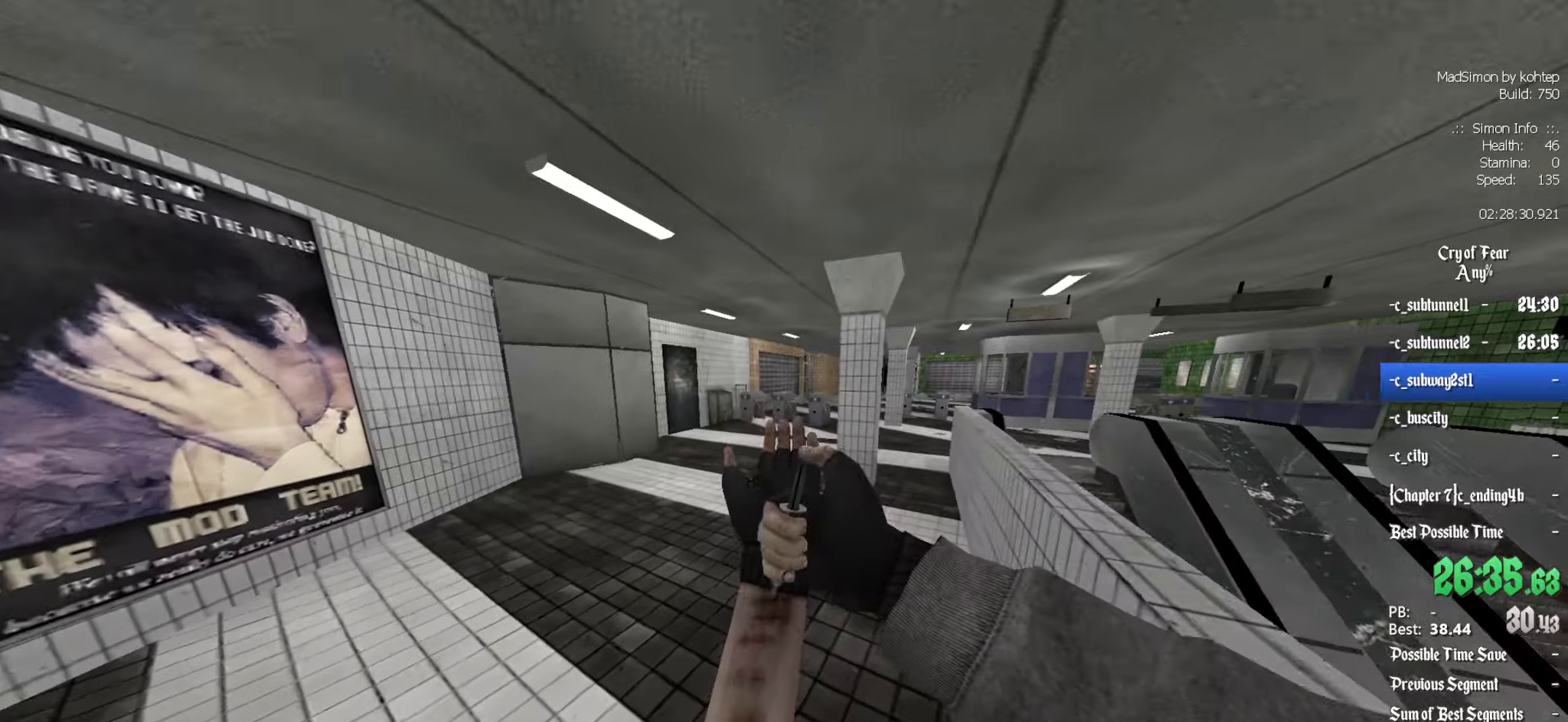
{"keys": ["z"], "mouse": [], "events": []}
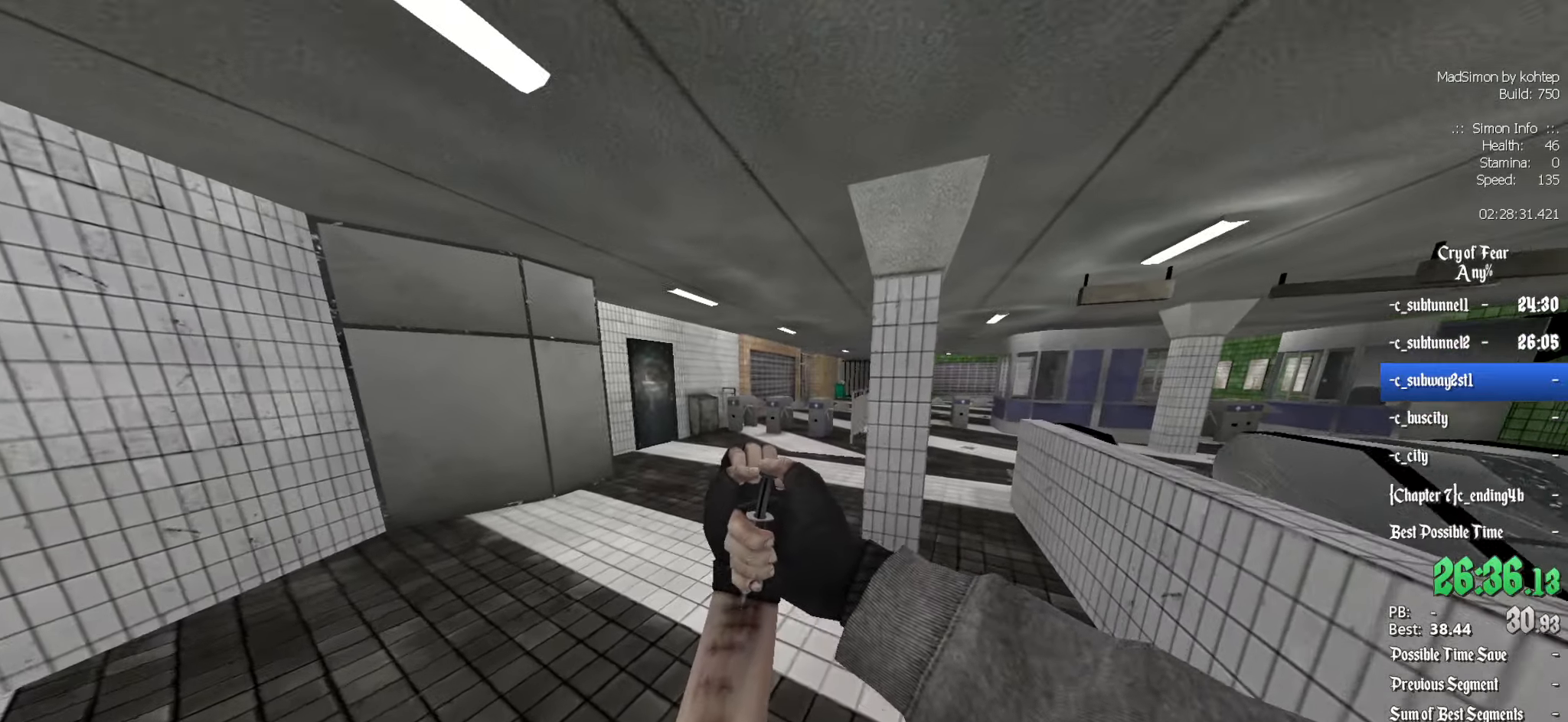
{"keys": ["z"], "mouse": [], "events": []}
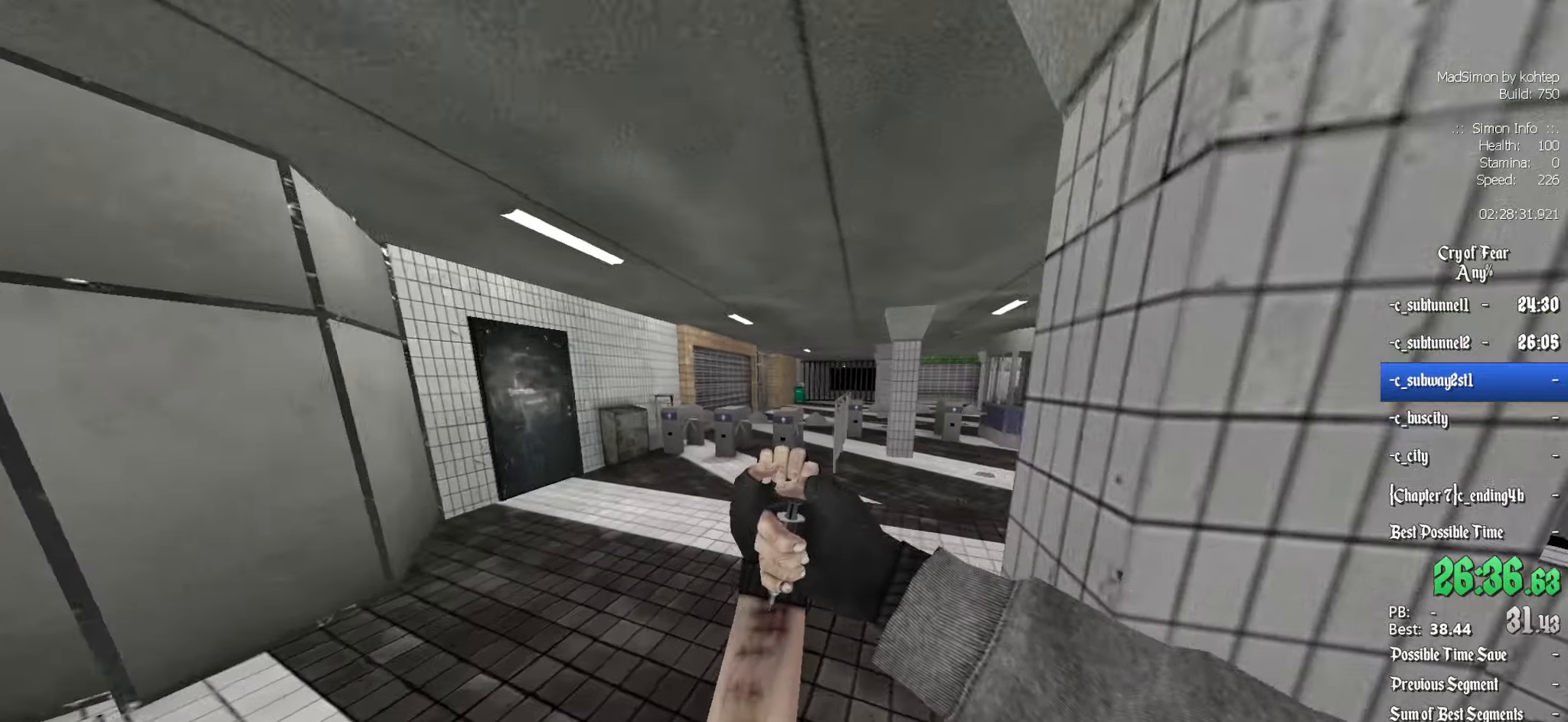
{"keys": ["z"], "mouse": [], "events": []}
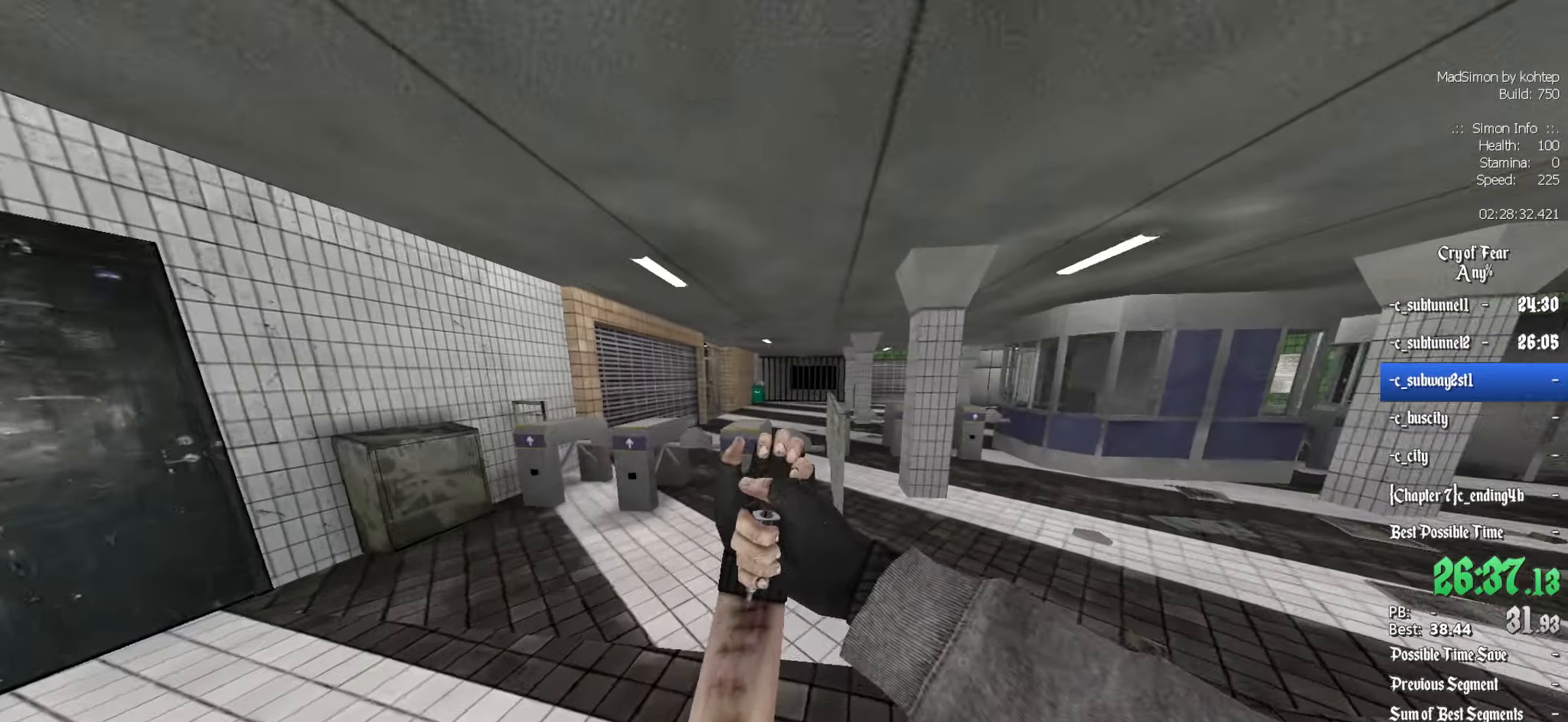
{"keys": ["d", "z"], "mouse": [], "events": [[283, "q", "down"], [333, "q", "up"], [416, "d", "down"]]}
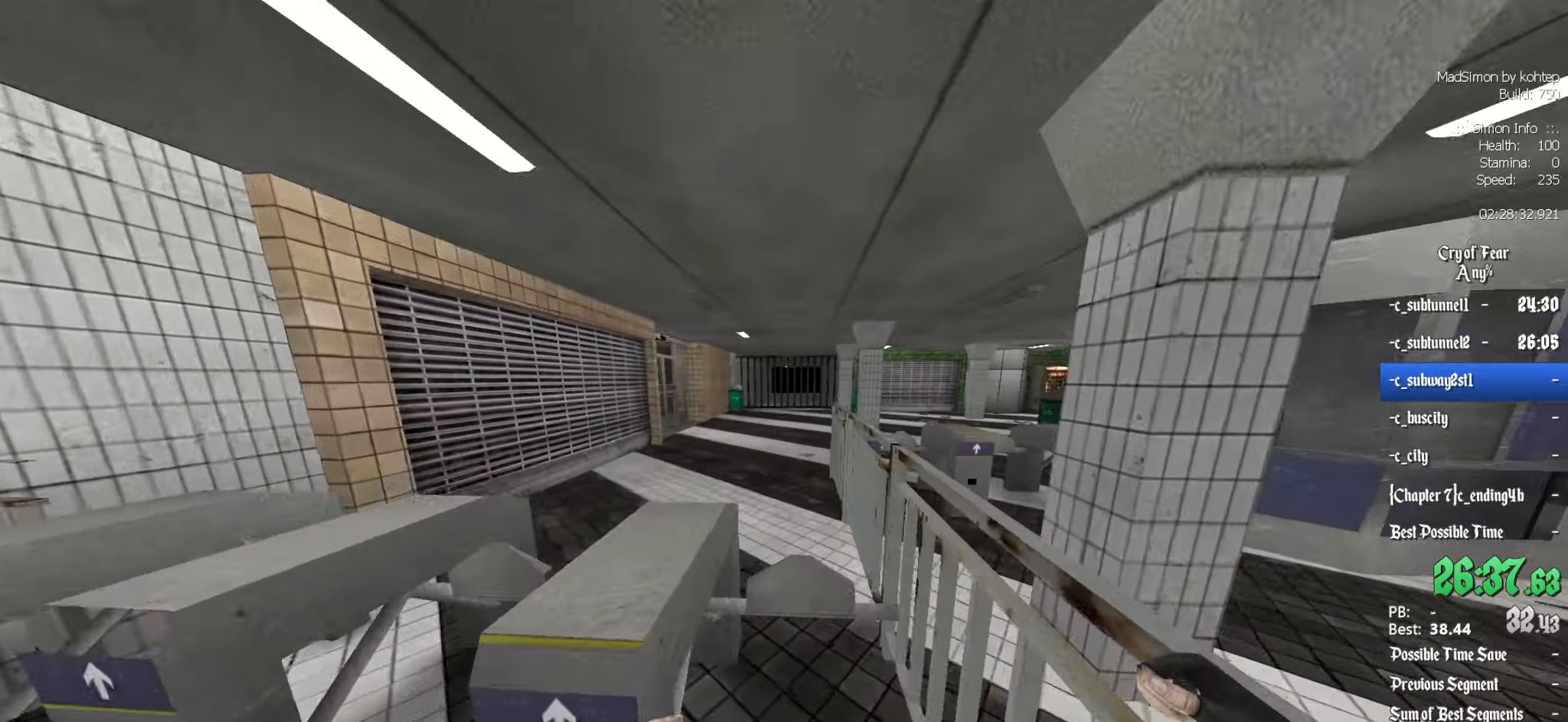
{"keys": ["z"], "mouse": [], "events": [[116, "d", "up"]]}
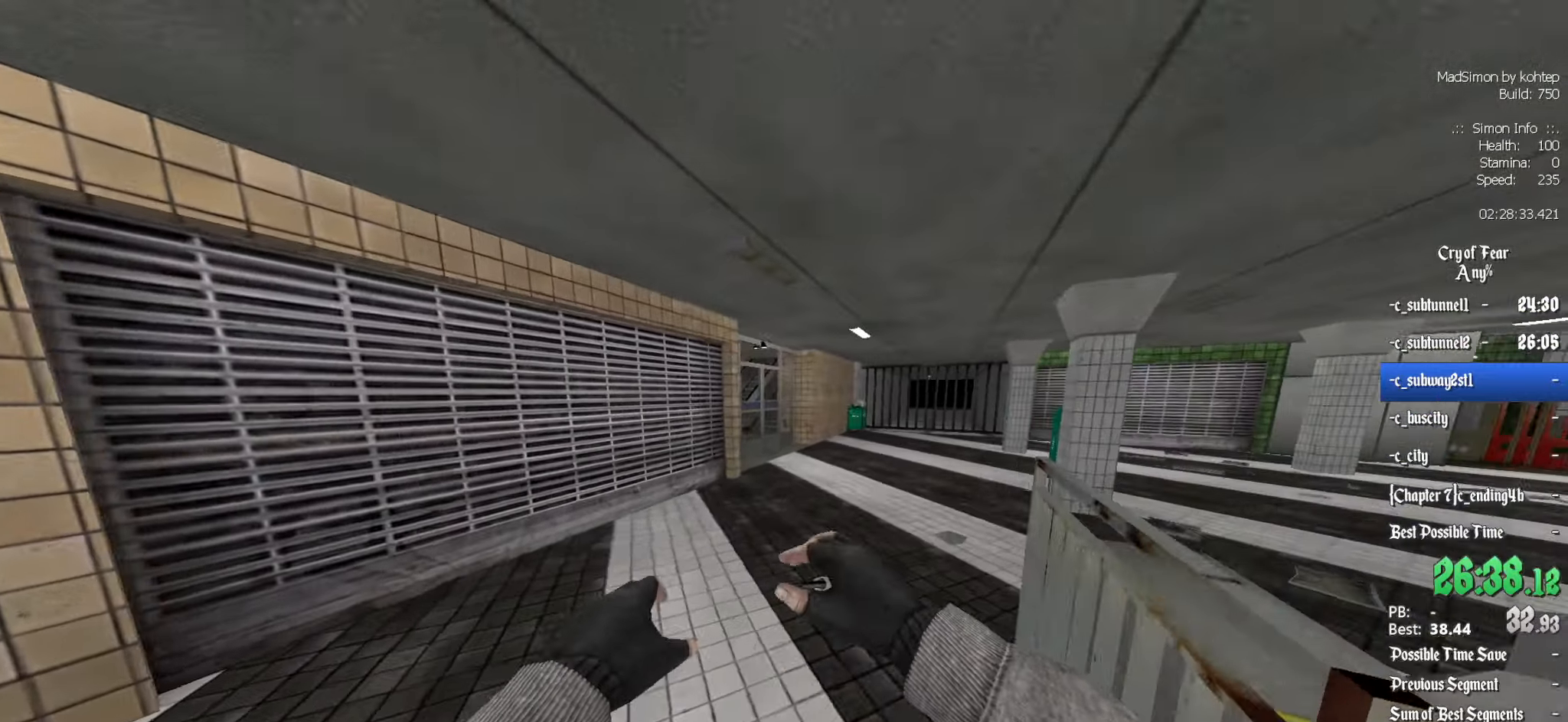
{"keys": ["z"], "mouse": [], "events": []}
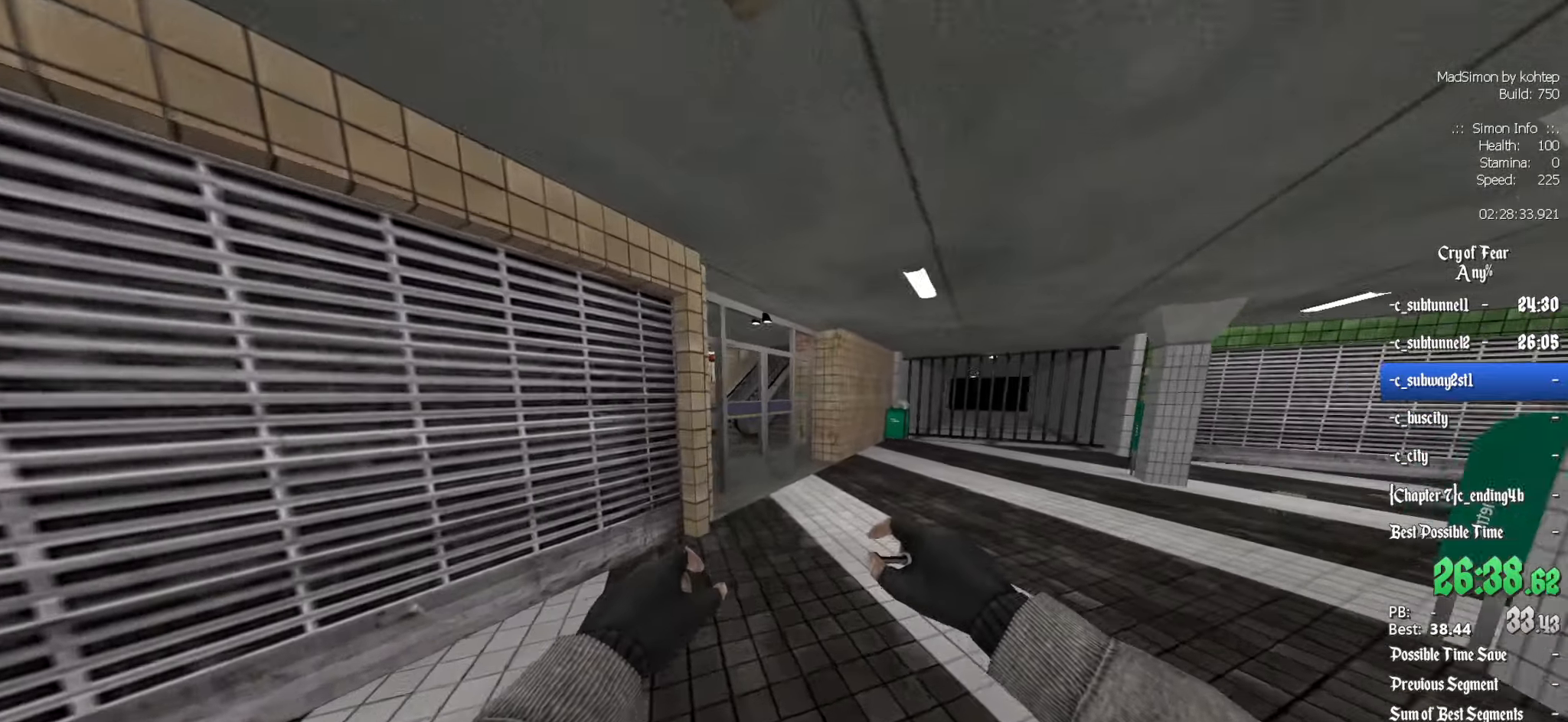
{"keys": ["z"], "mouse": [], "events": []}
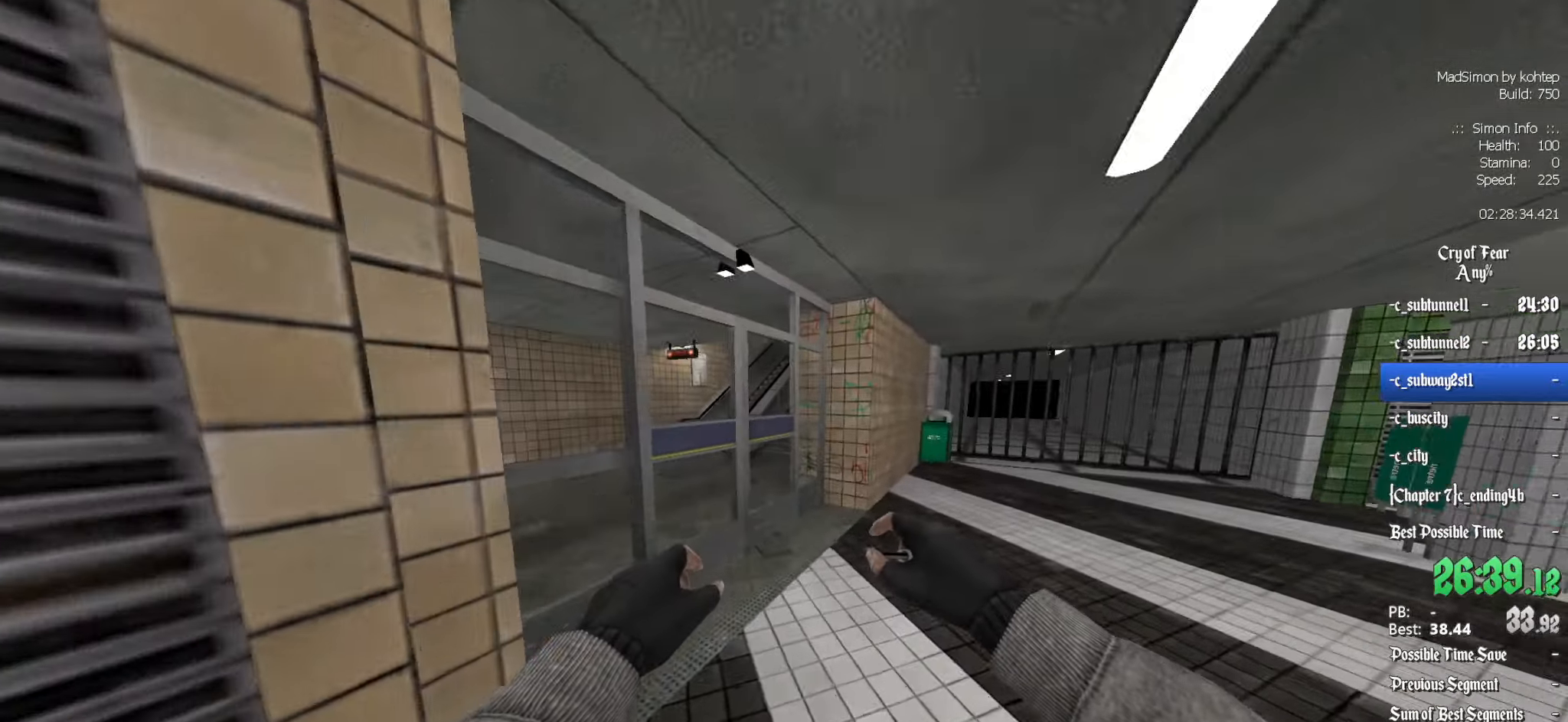
{"keys": ["e", "tab"], "mouse": [], "events": [[283, "z", "up"], [433, "e", "down"], [483, "tab", "down"]]}
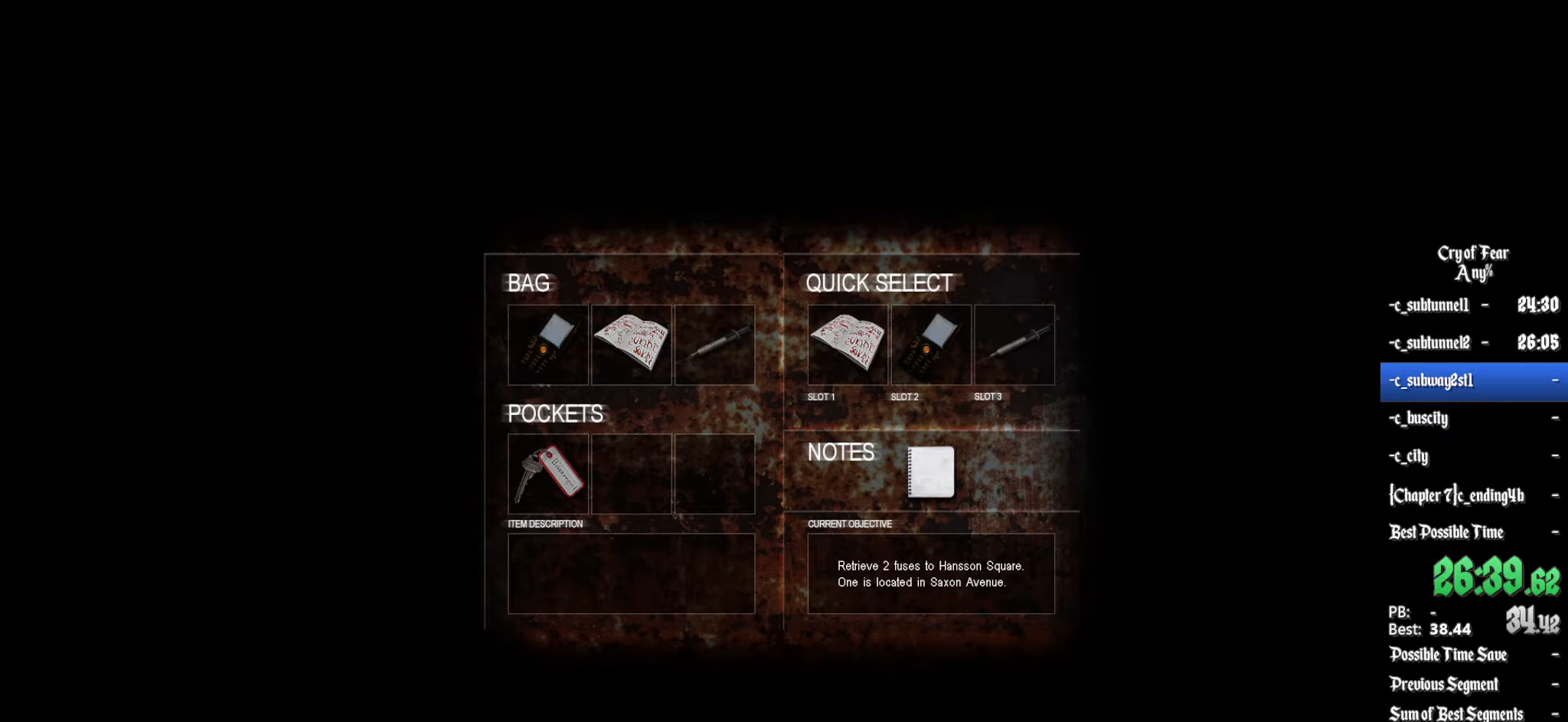
{"keys": [], "mouse": [], "events": [[33, "e", "up"], [83, "tab", "up"], [450, "mouse_left", "down"], [500, "mouse_left", "up"]]}
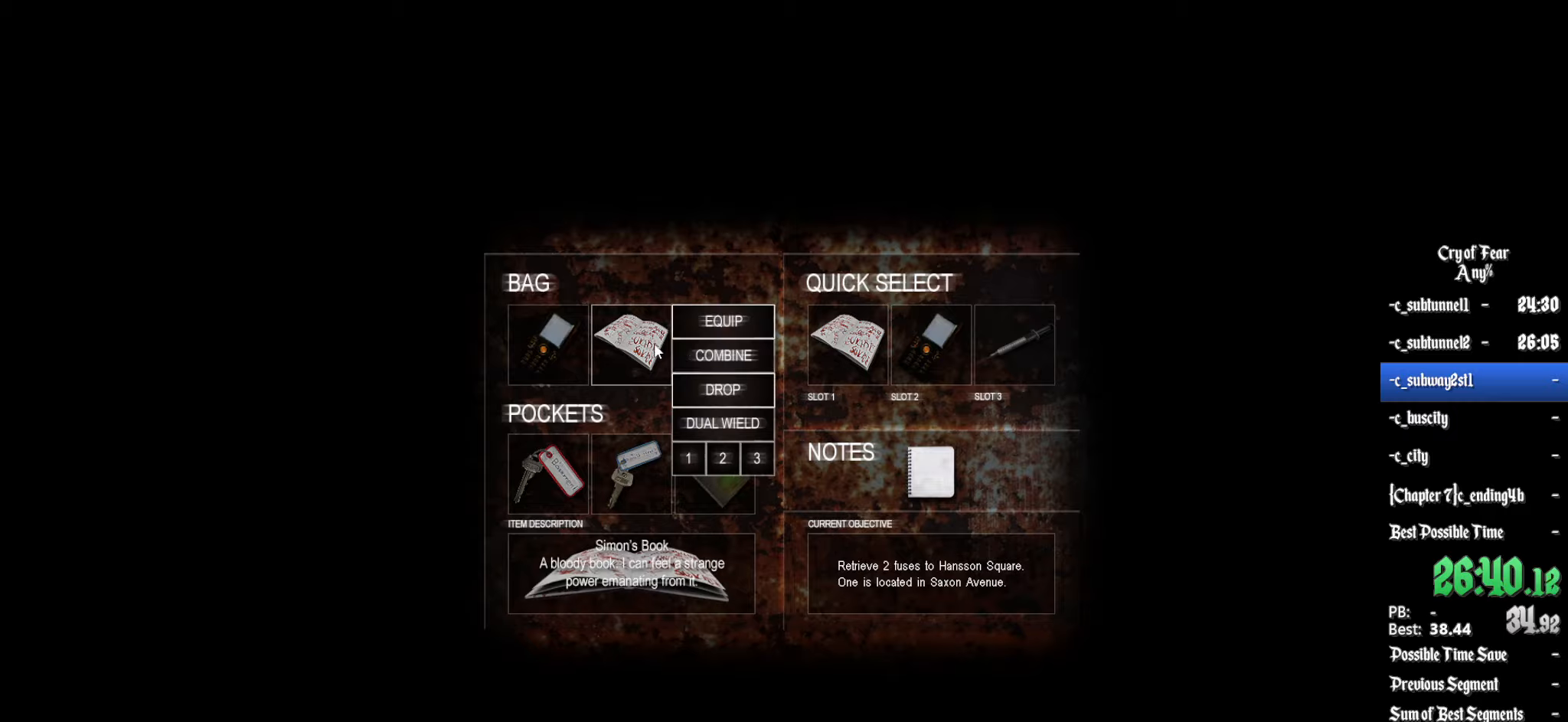
{"keys": [], "mouse": [], "events": [[367, "mouse_left", "down"], [417, "mouse_left", "up"]]}
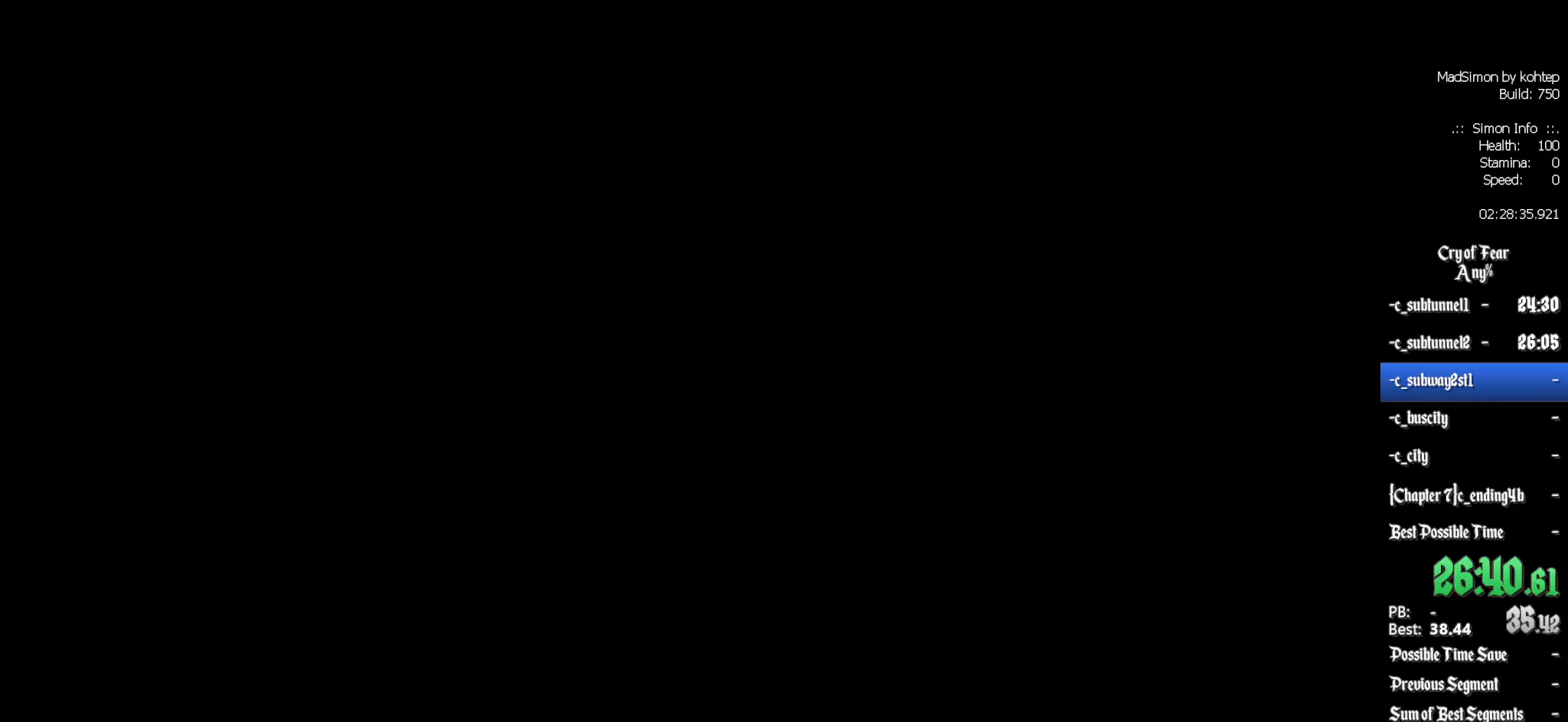
{"keys": [], "mouse": [], "events": []}